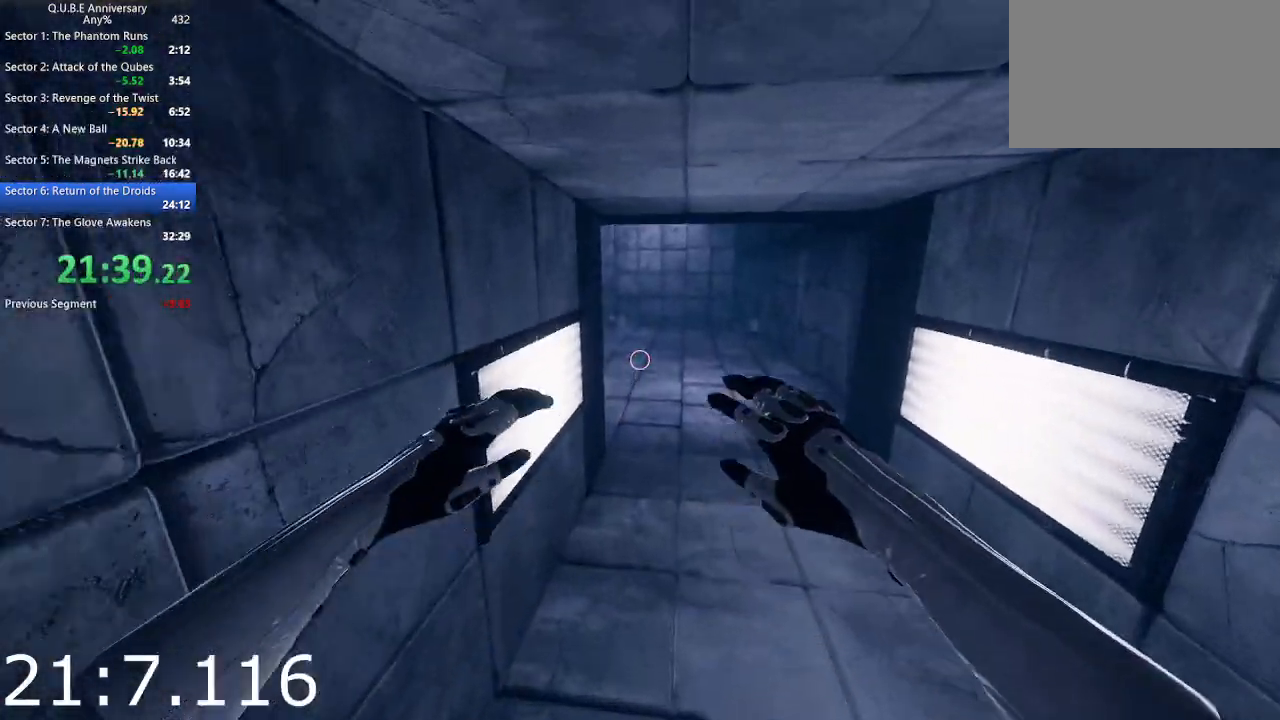
Gameplay with keyboard and mouse; each line is a JSON object with the keys and mouse buttons held at the frame after it. "events" lists presses ("down") and releases ("up") of "1", "2", "3", "4", "5", "a", "alt", "c", "ctrl", "d", "e", "escape", "f", "q", "r", "s", "shift", "space", "tab", "v", "w", "x", "z", "mouse_left", "mouse_middle", "mouse_right", "mouse_wheel_up" and "mouse_wheel_down" between this image and that frame as [ms after this image, input, new state], when the widget could be followed in between. "mouse_left", "mouse_middle", "mouse_right", "mouse_wheel_up", "mouse_wheel_down" = the "left", "middle", "right", "wheel_up", "wheel_down" buttons of the "mouse" list. No other keys are recorded. Not read: mouse_move.
{"keys": ["w"], "mouse": [], "events": []}
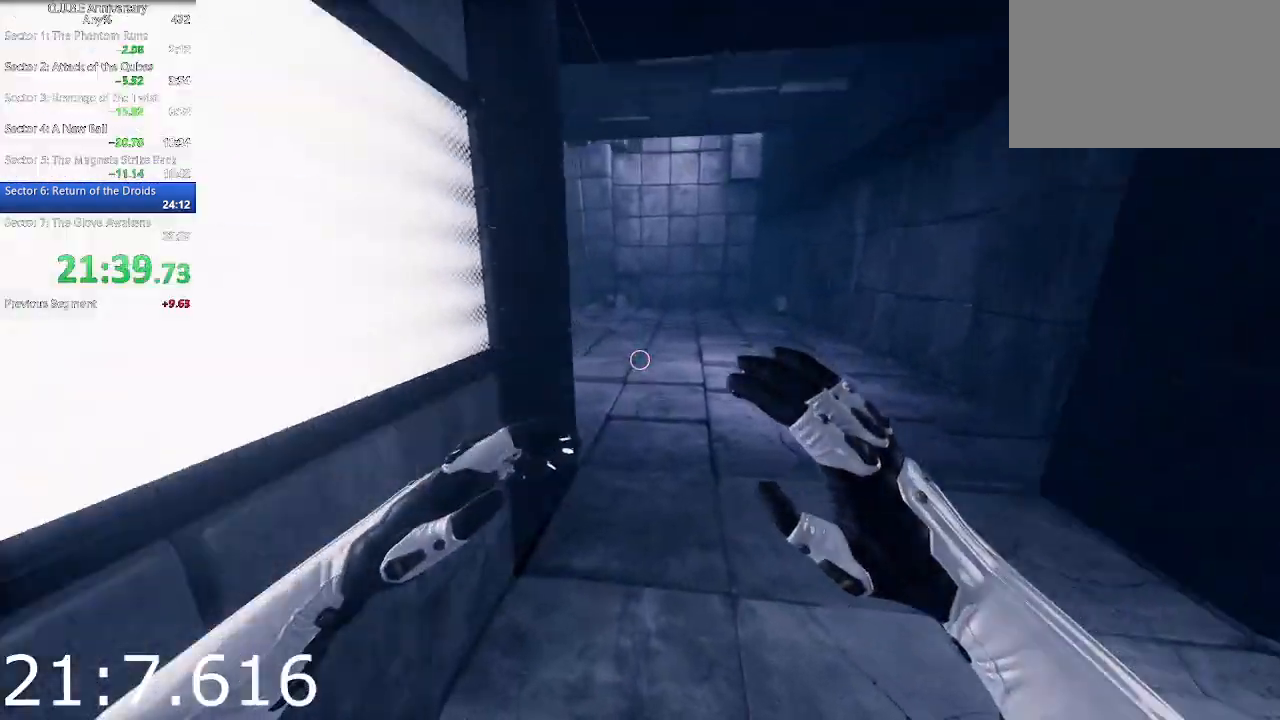
{"keys": ["a", "w"], "mouse": [], "events": [[83, "space", "down"], [233, "space", "up"], [333, "a", "down"]]}
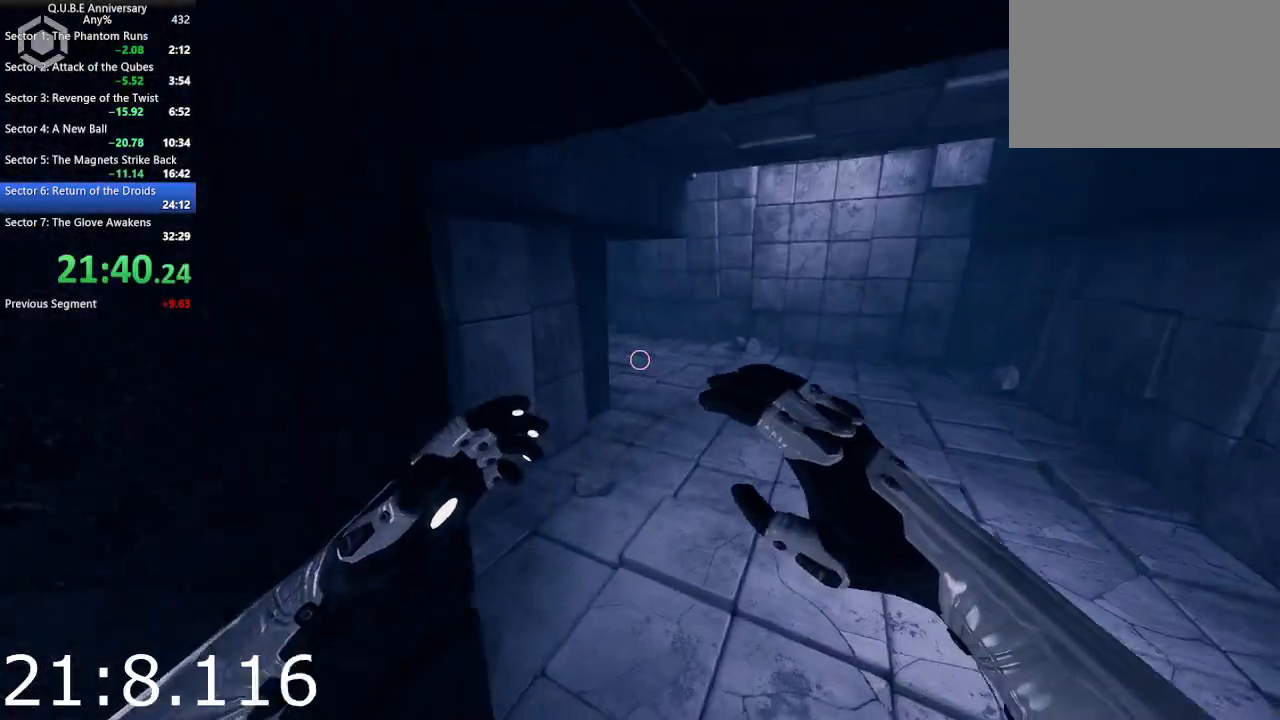
{"keys": ["w"], "mouse": [], "events": [[50, "a", "up"], [383, "space", "down"], [483, "space", "up"]]}
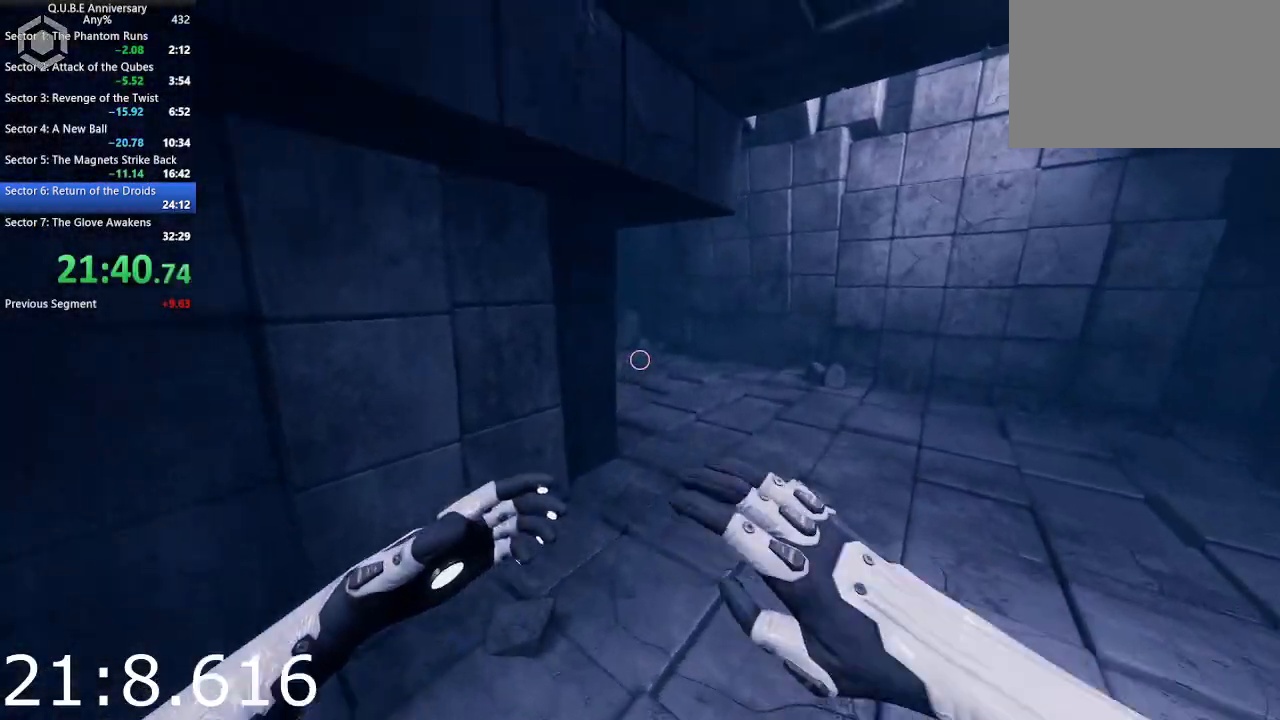
{"keys": ["w"], "mouse": [], "events": [[217, "a", "down"], [300, "a", "up"]]}
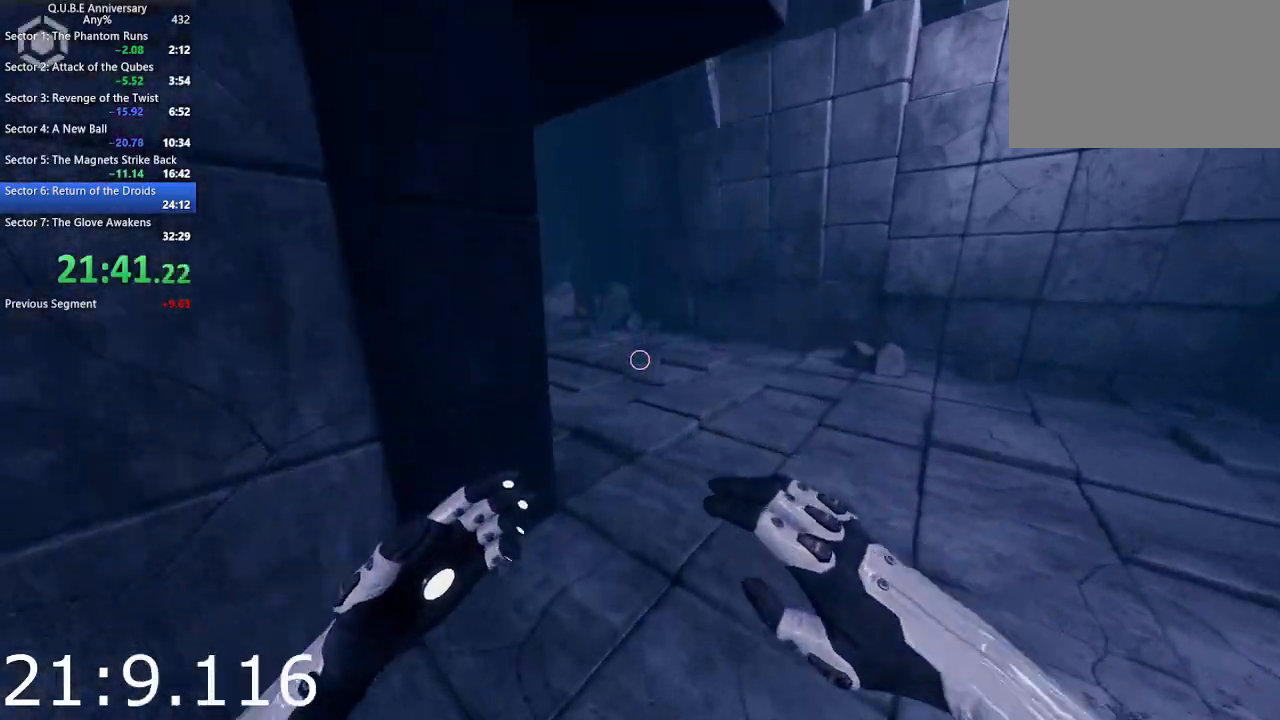
{"keys": ["w"], "mouse": [], "events": []}
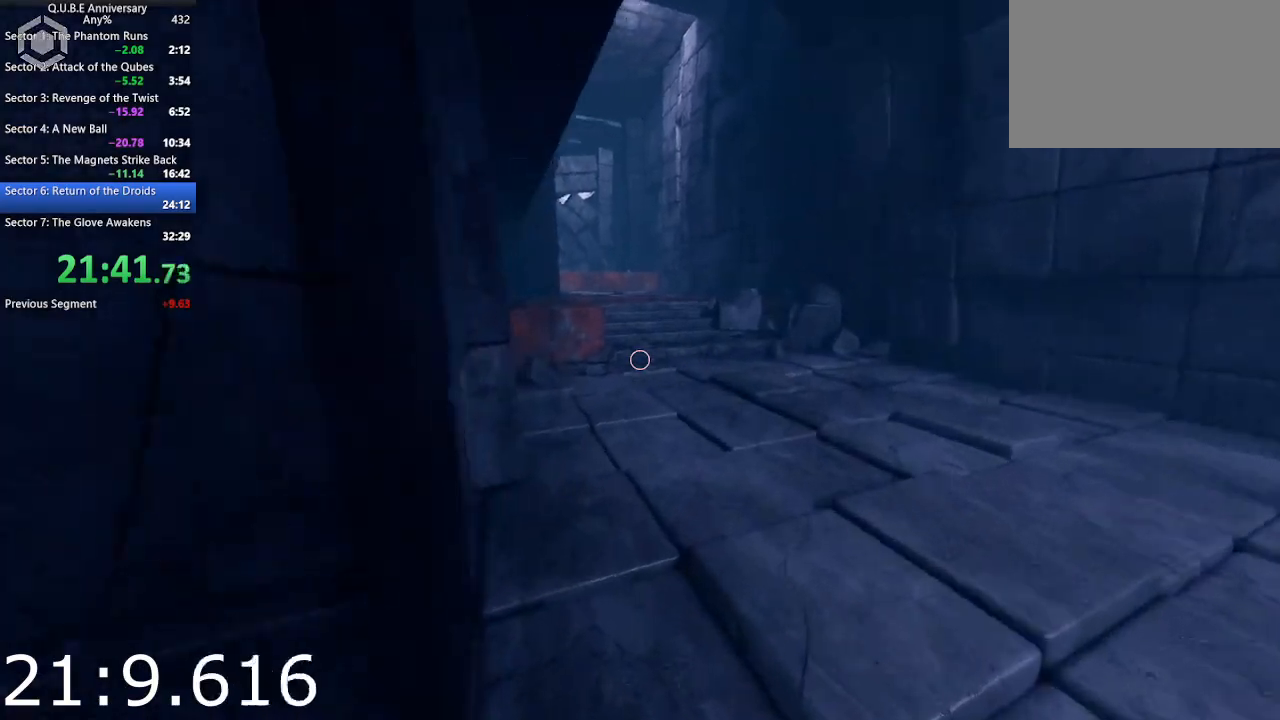
{"keys": ["w"], "mouse": [], "events": []}
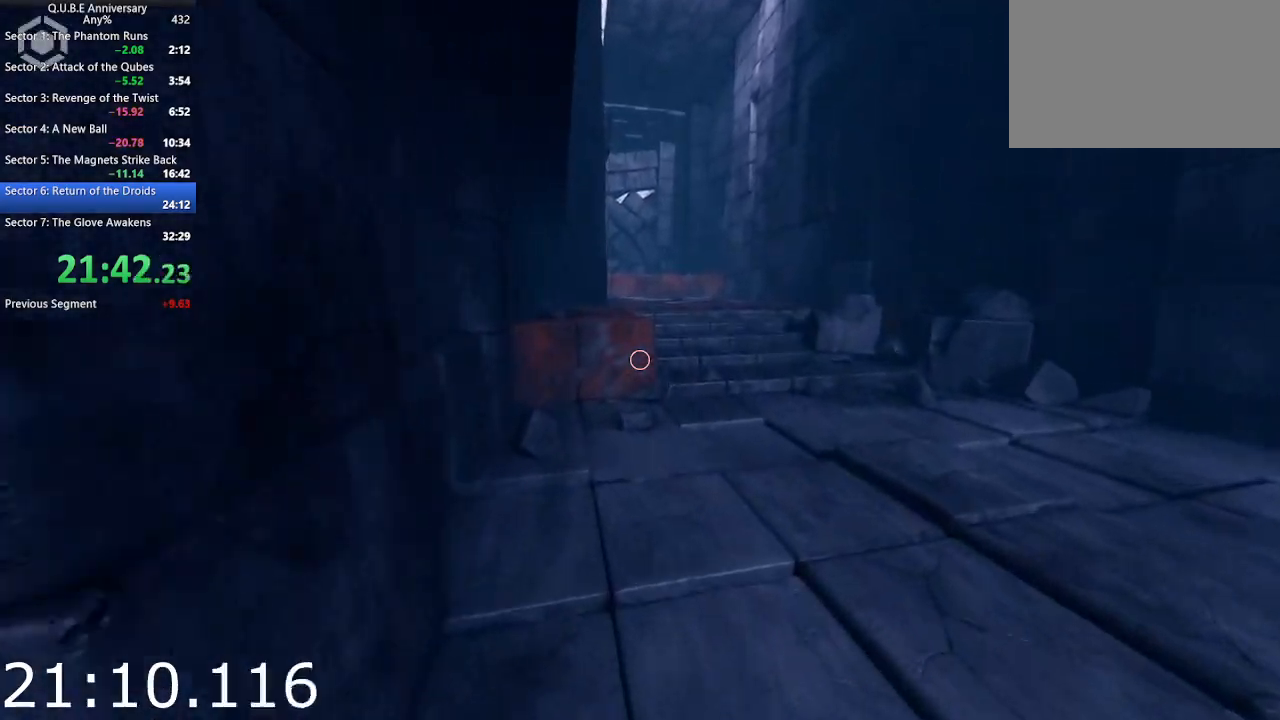
{"keys": ["w"], "mouse": [], "events": []}
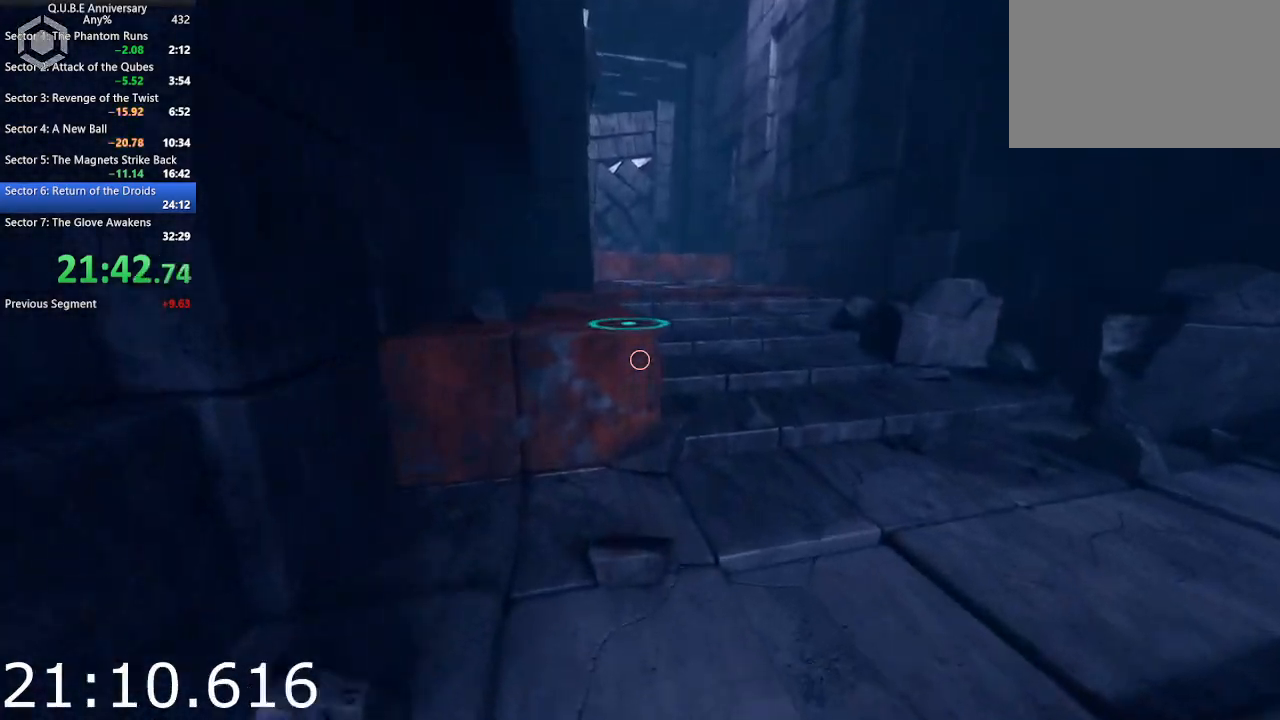
{"keys": ["space", "w"], "mouse": [], "events": [[50, "space", "down"], [183, "space", "up"], [467, "space", "down"]]}
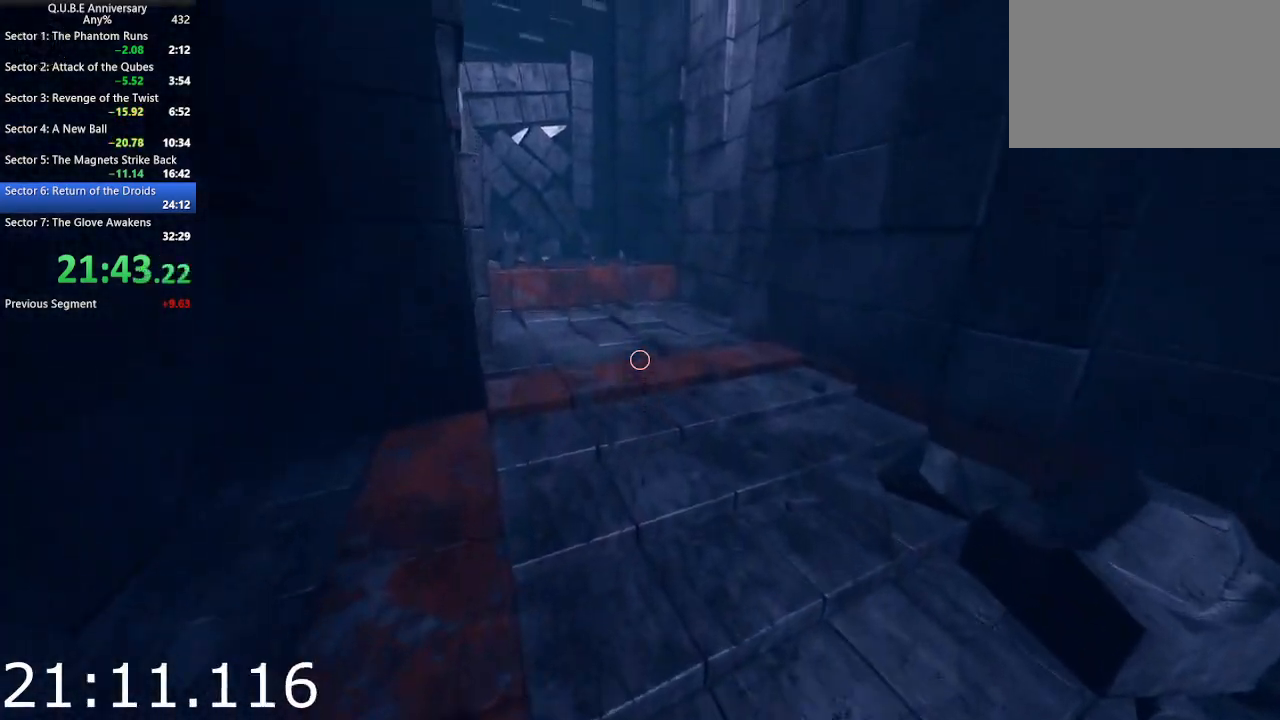
{"keys": ["w"], "mouse": [], "events": [[67, "space", "up"]]}
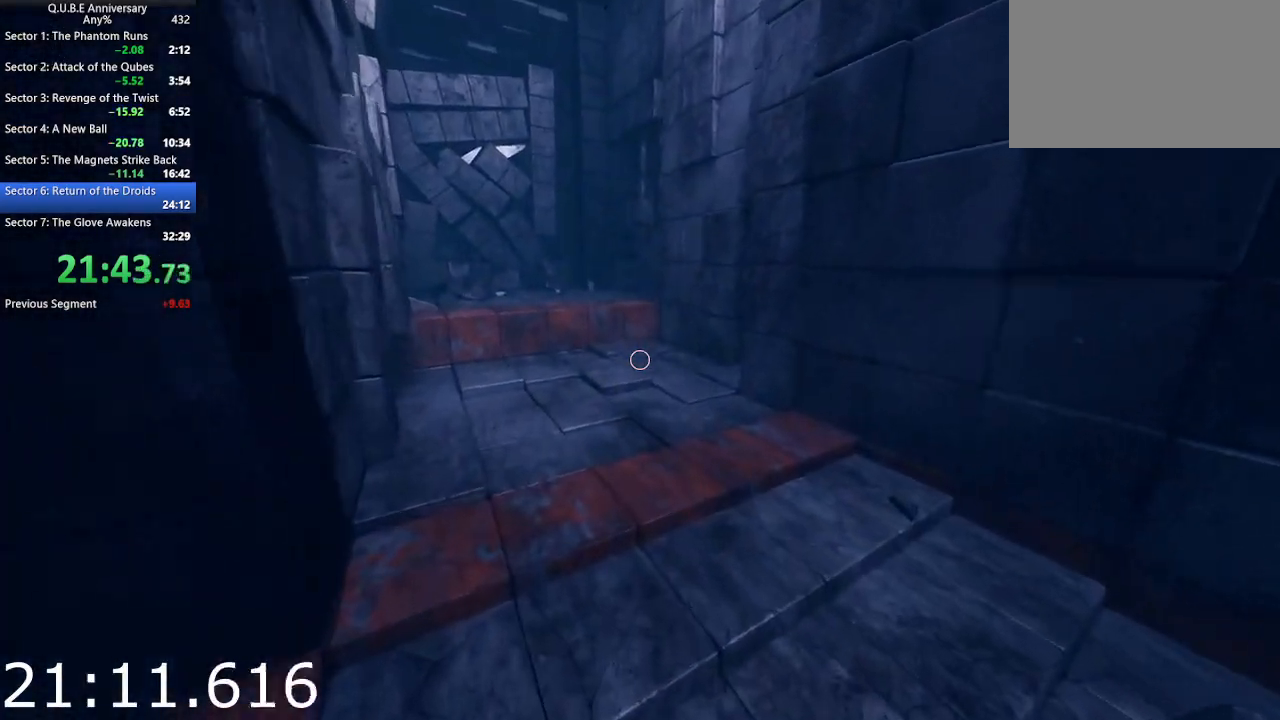
{"keys": ["w"], "mouse": [], "events": [[267, "space", "down"], [400, "space", "up"]]}
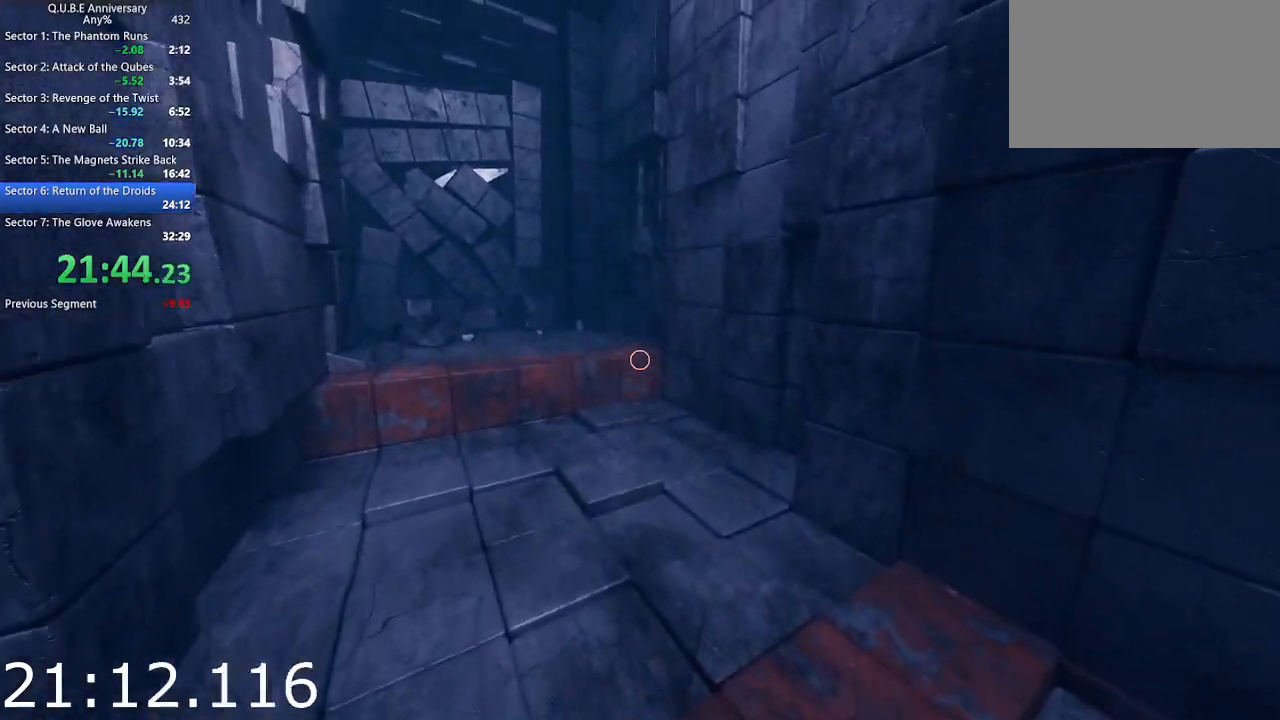
{"keys": ["w"], "mouse": [], "events": []}
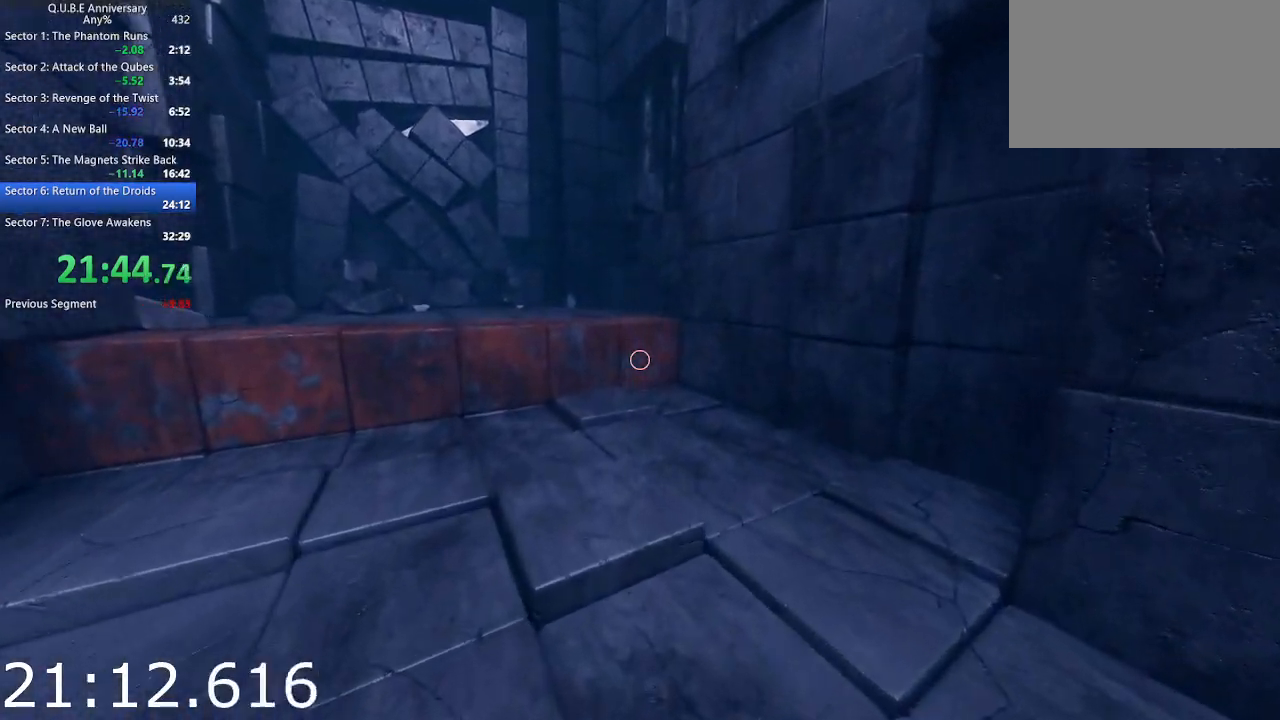
{"keys": ["space", "w"], "mouse": [], "events": [[433, "space", "down"]]}
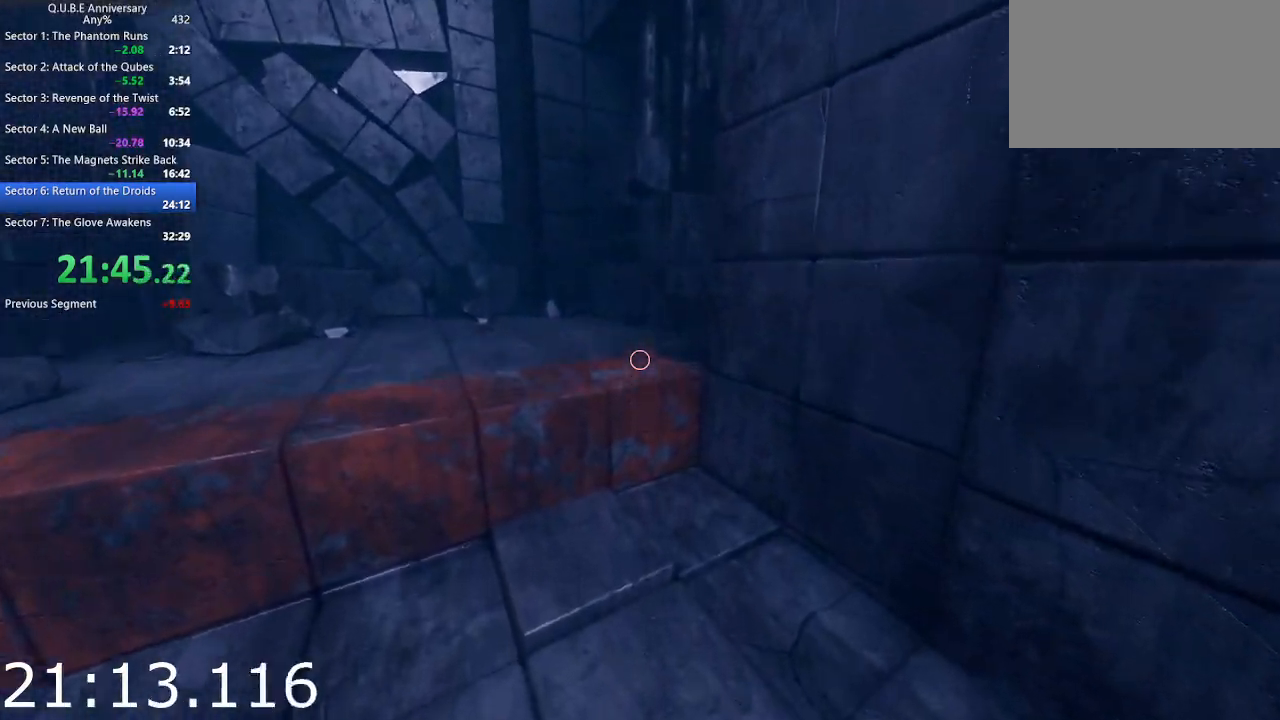
{"keys": ["w"], "mouse": [], "events": [[33, "space", "up"]]}
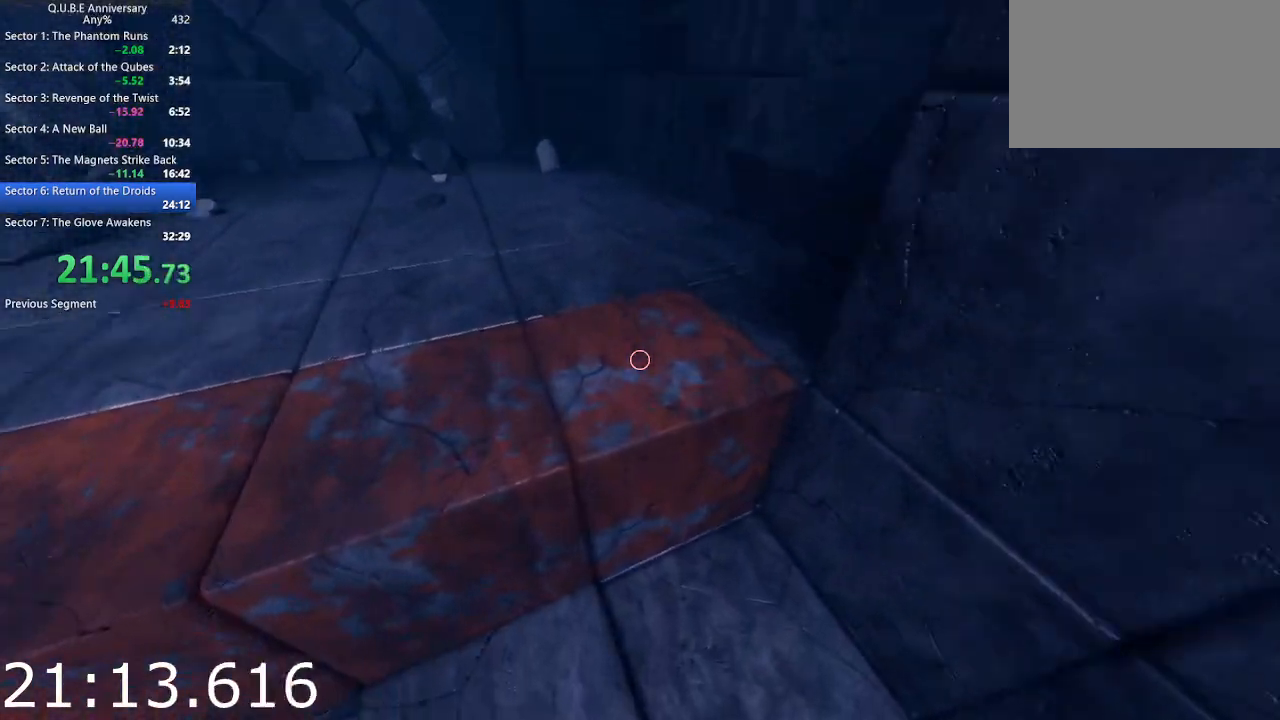
{"keys": ["w"], "mouse": [], "events": [[233, "space", "down"], [317, "space", "up"]]}
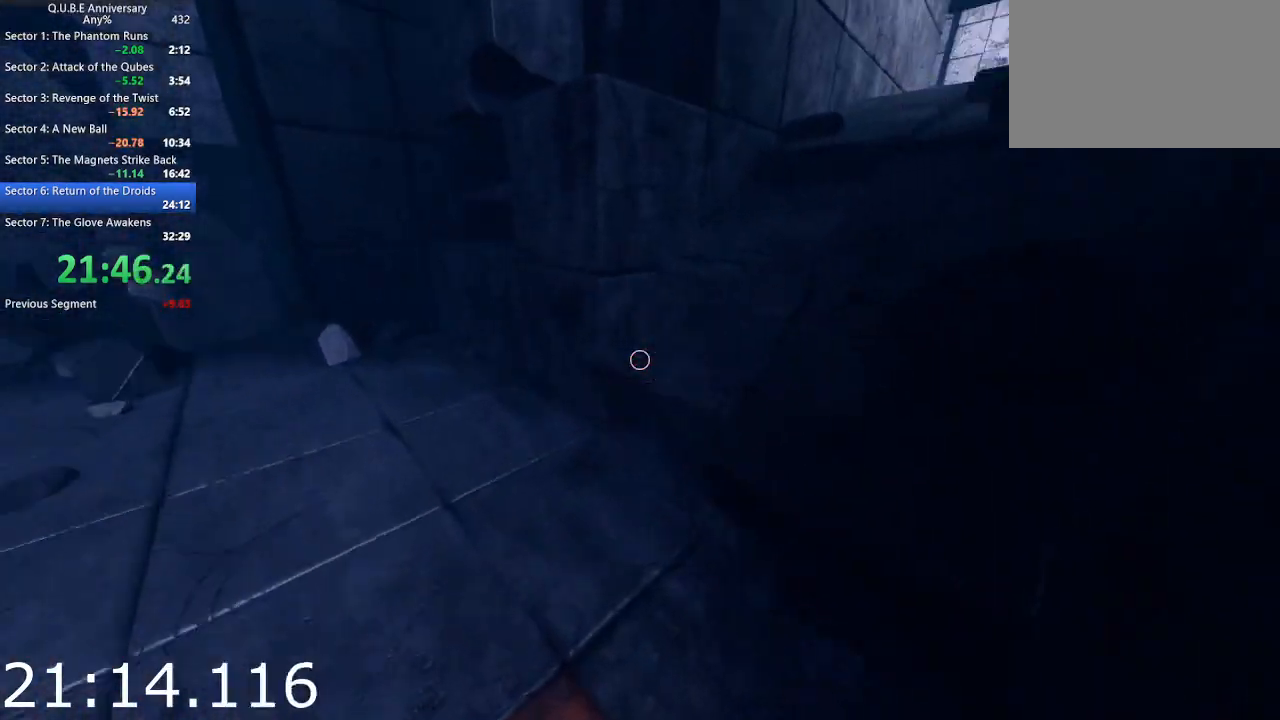
{"keys": ["w"], "mouse": [], "events": [[250, "space", "down"], [300, "d", "down"], [383, "space", "up"], [483, "d", "up"]]}
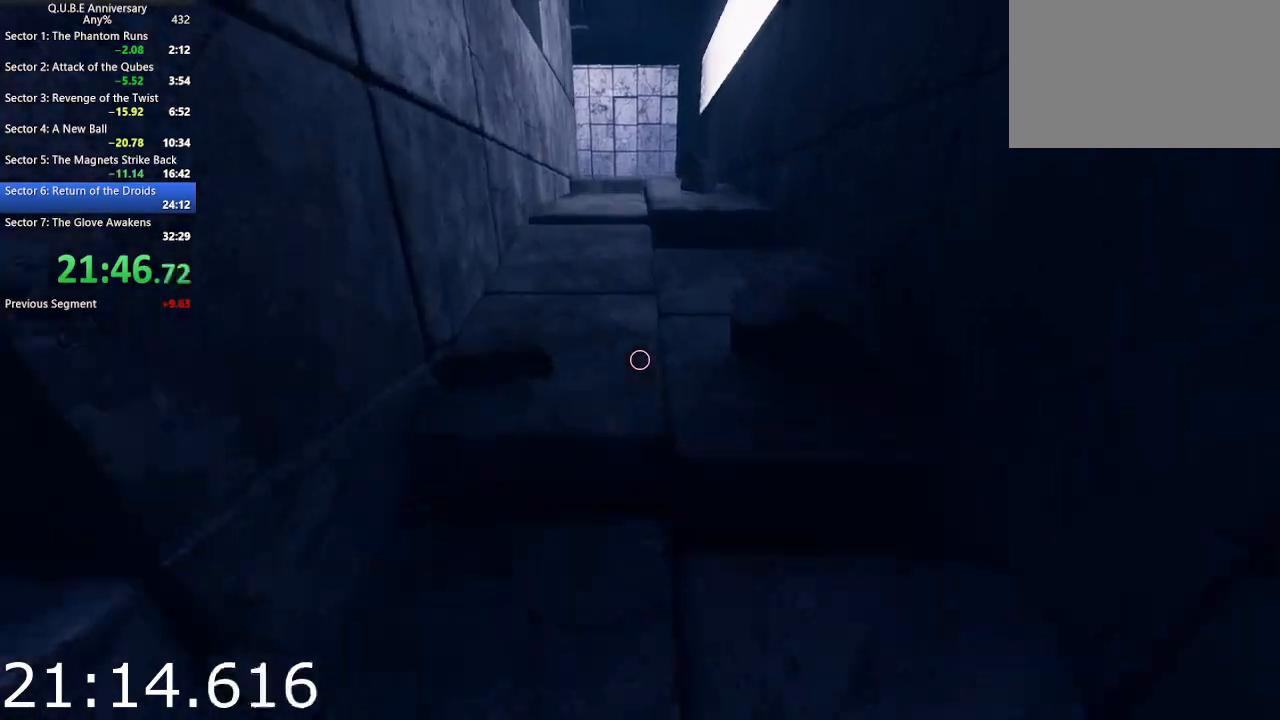
{"keys": ["w"], "mouse": [], "events": [[300, "space", "down"], [400, "space", "up"]]}
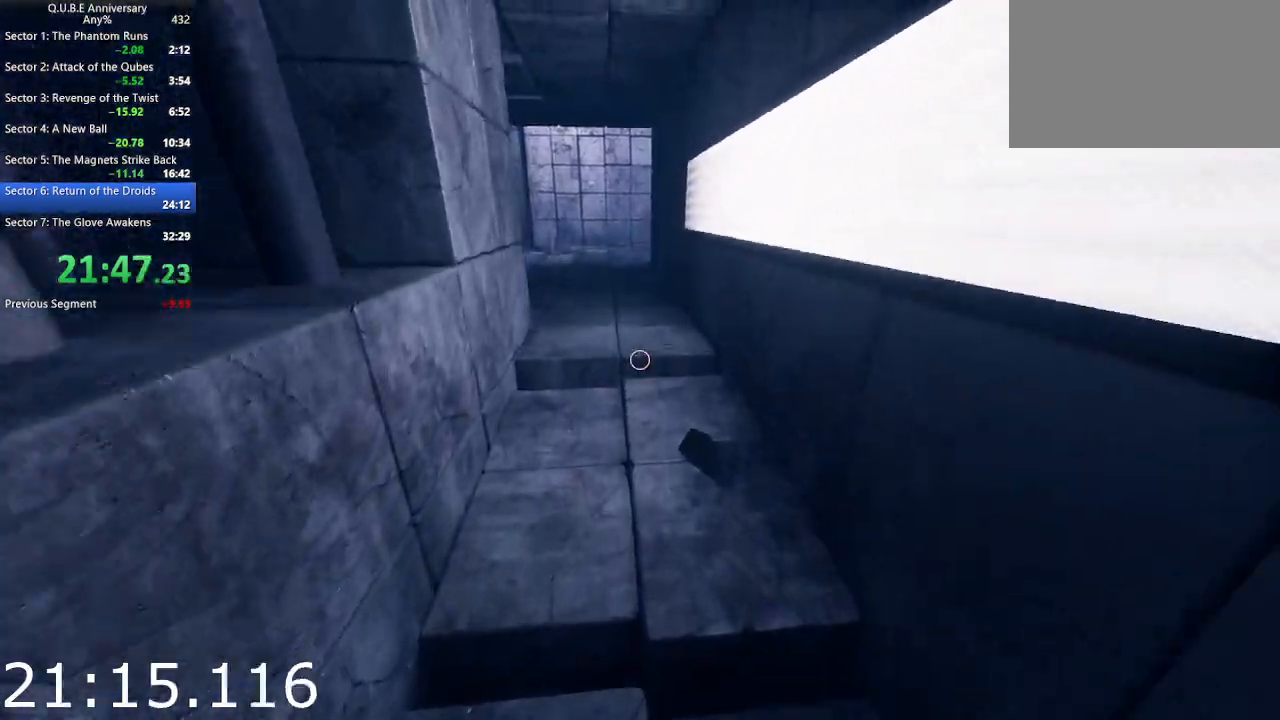
{"keys": ["space", "w"], "mouse": [], "events": [[467, "space", "down"]]}
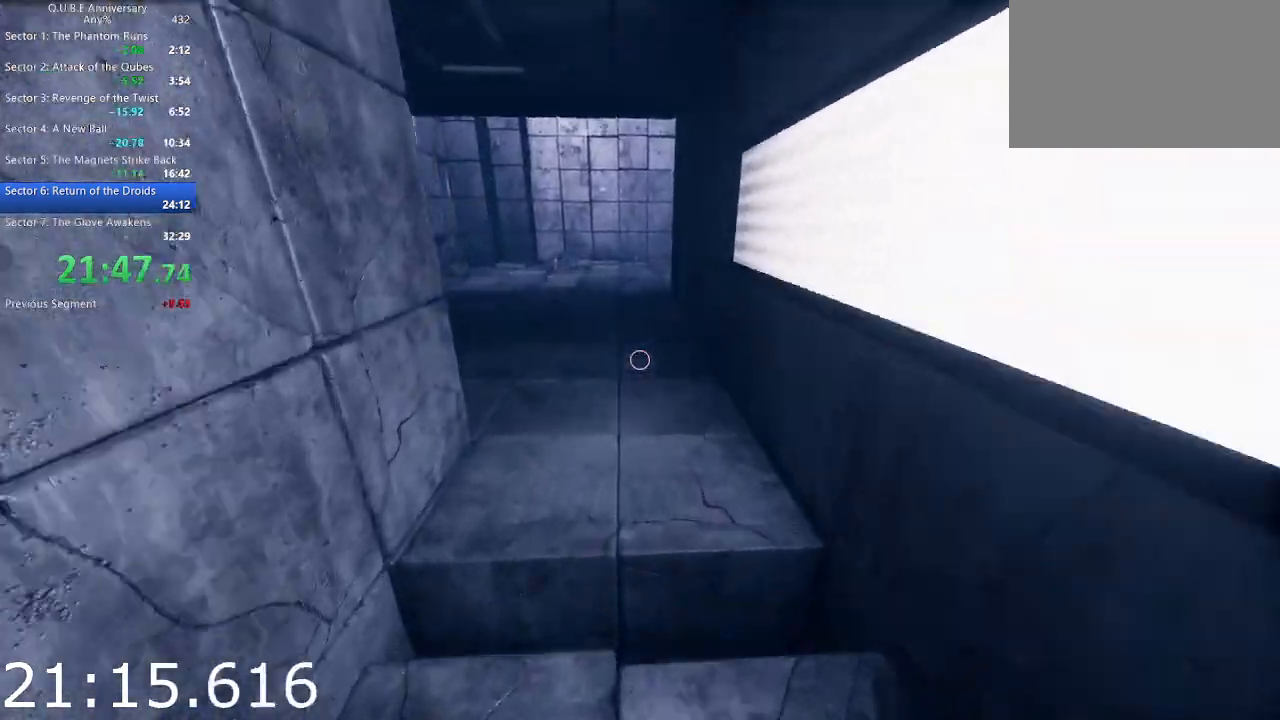
{"keys": ["w"], "mouse": [], "events": [[50, "space", "up"]]}
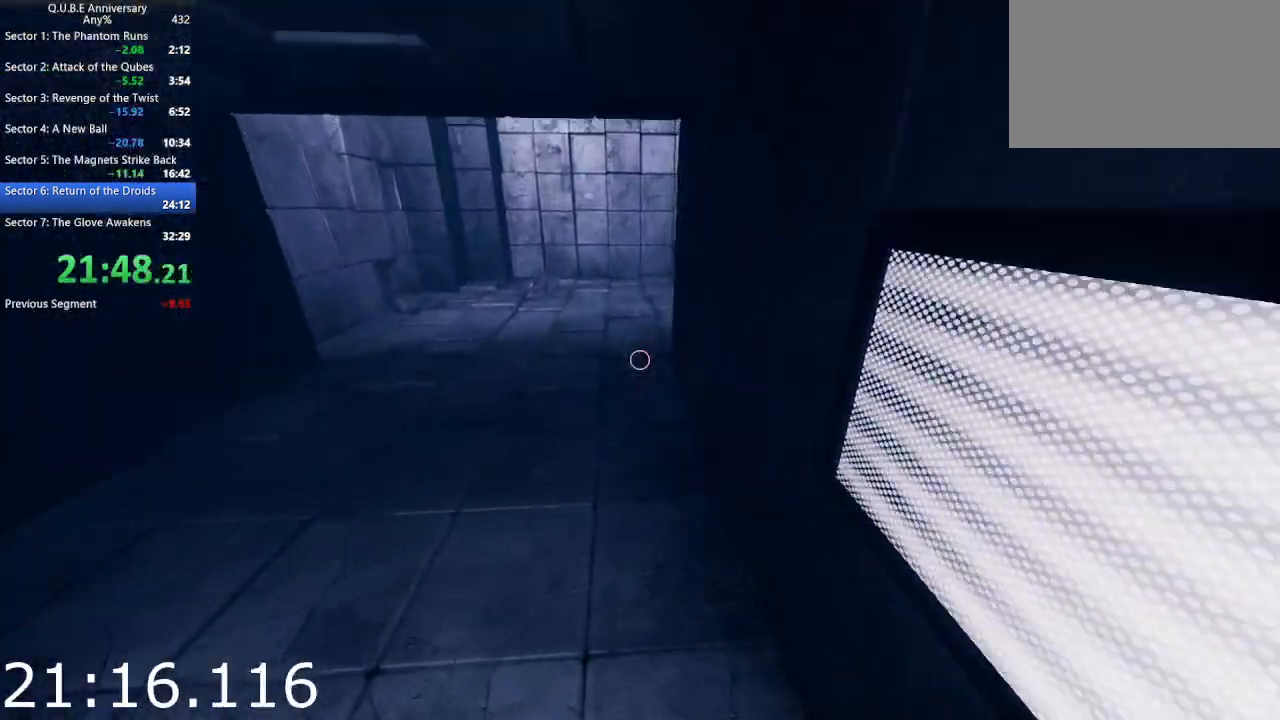
{"keys": ["w"], "mouse": [], "events": [[217, "space", "down"], [300, "space", "up"]]}
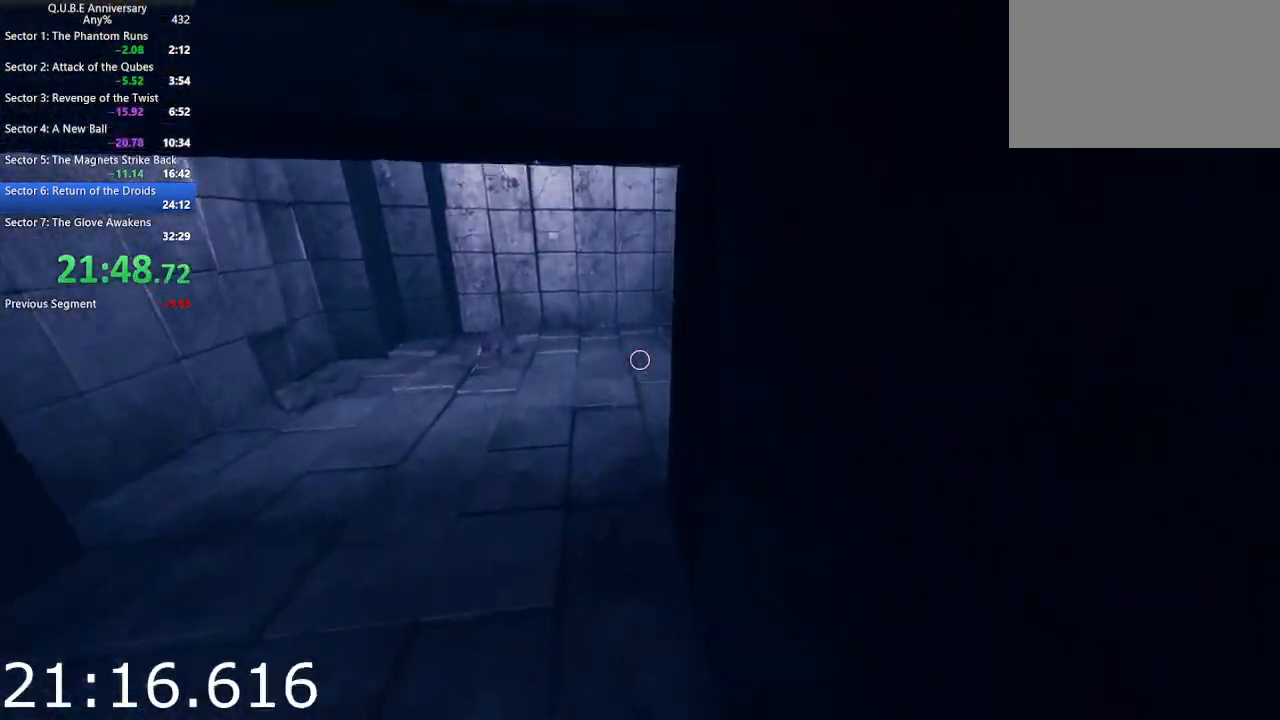
{"keys": ["a", "w"], "mouse": [], "events": [[83, "a", "down"], [233, "a", "up"], [367, "a", "down"]]}
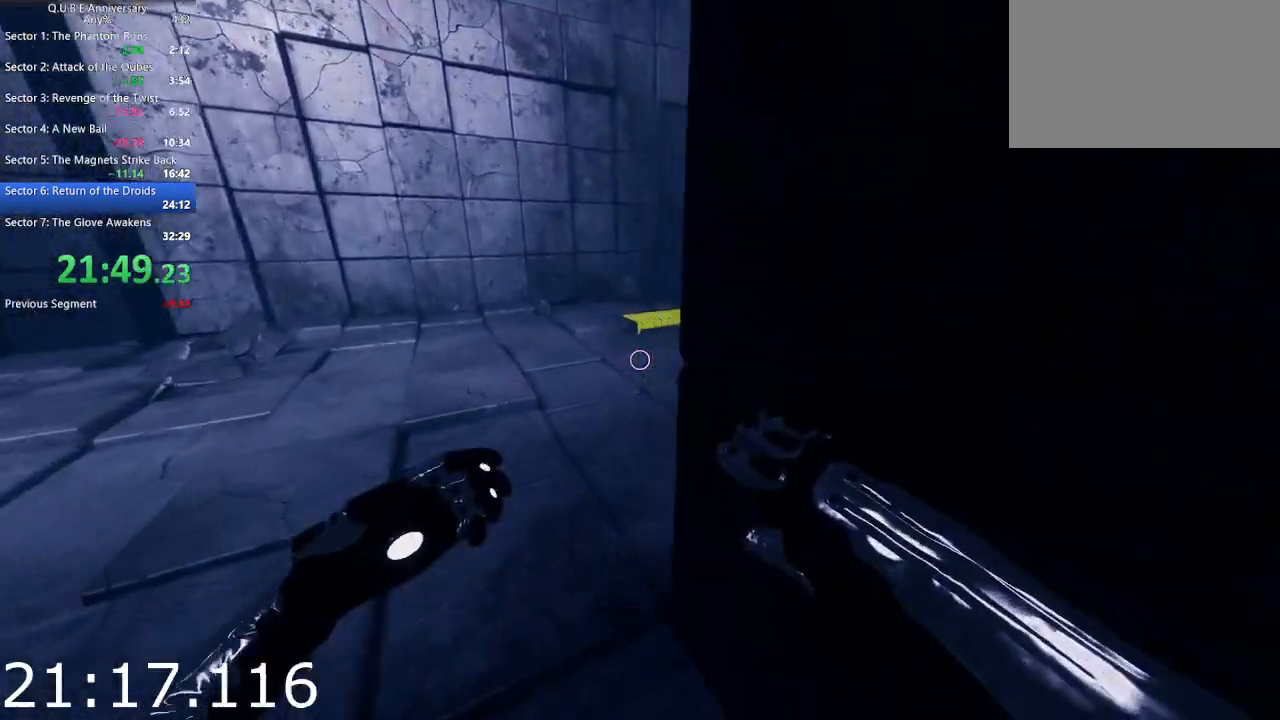
{"keys": ["w"], "mouse": [], "events": [[17, "a", "up"]]}
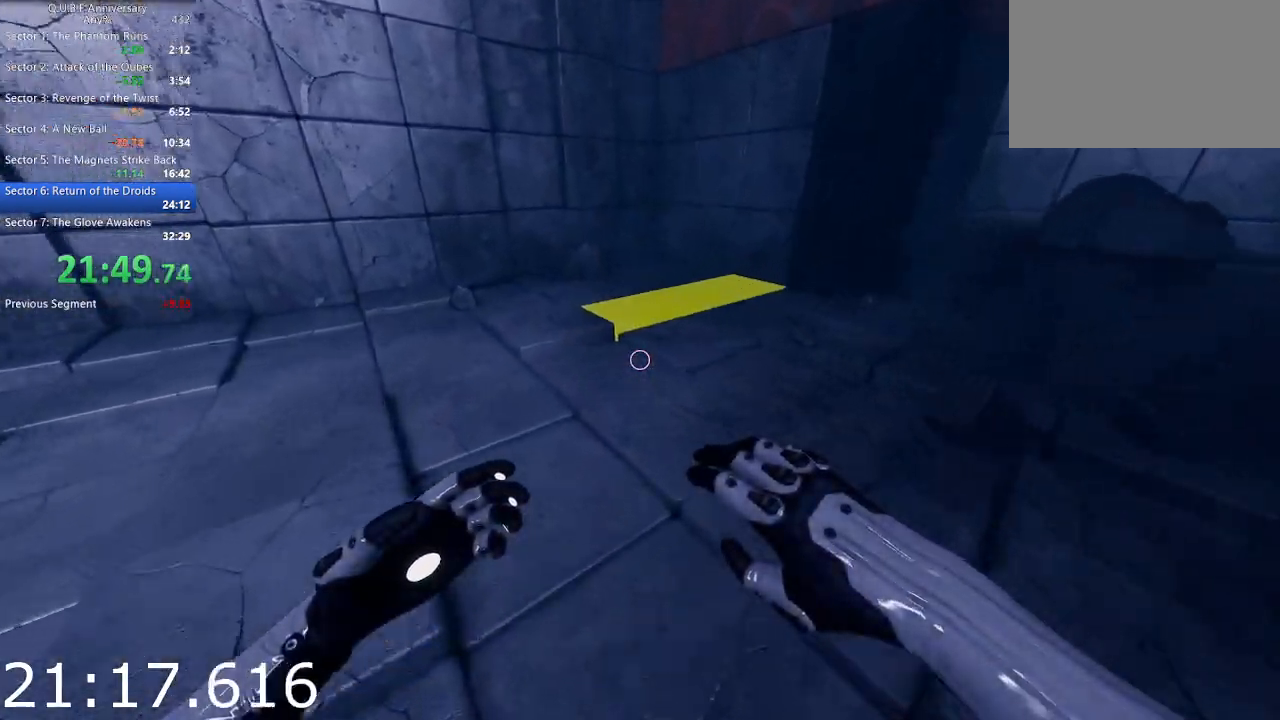
{"keys": ["w"], "mouse": [], "events": [[400, "space", "down"], [500, "space", "up"]]}
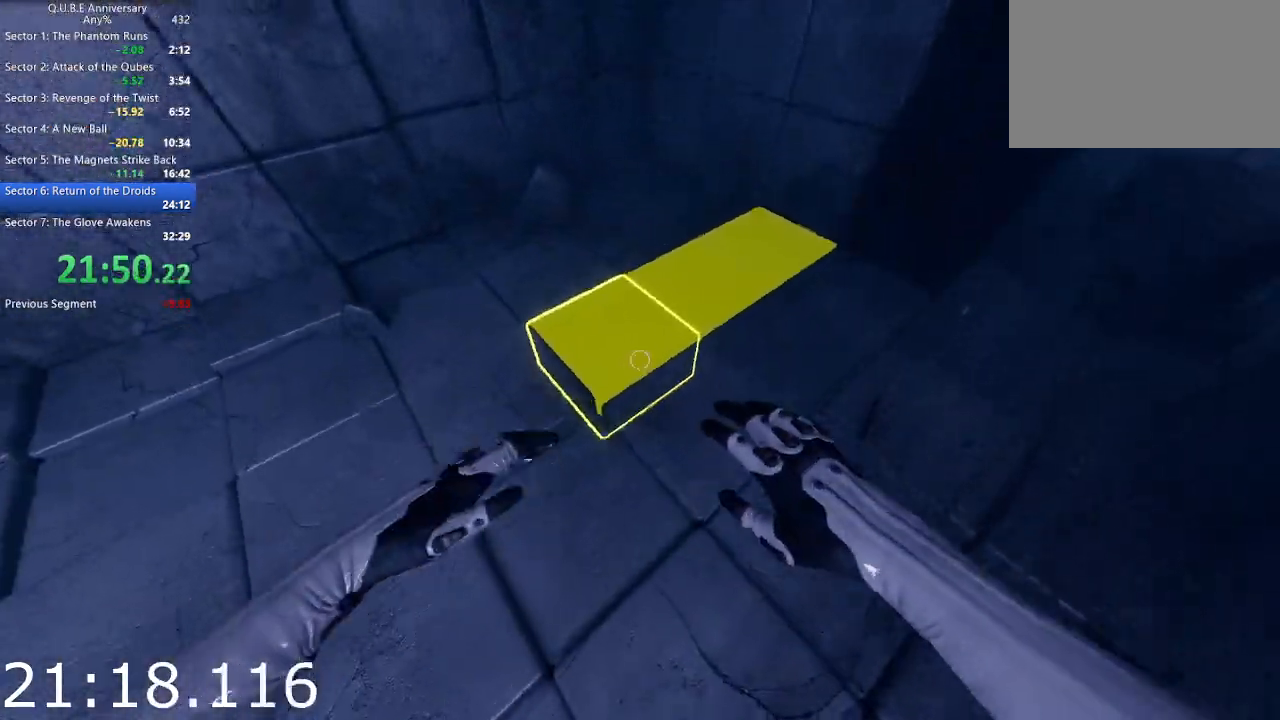
{"keys": ["w"], "mouse": [], "events": [[183, "mouse_left", "down"], [317, "mouse_left", "up"], [417, "w", "up"], [467, "w", "down"]]}
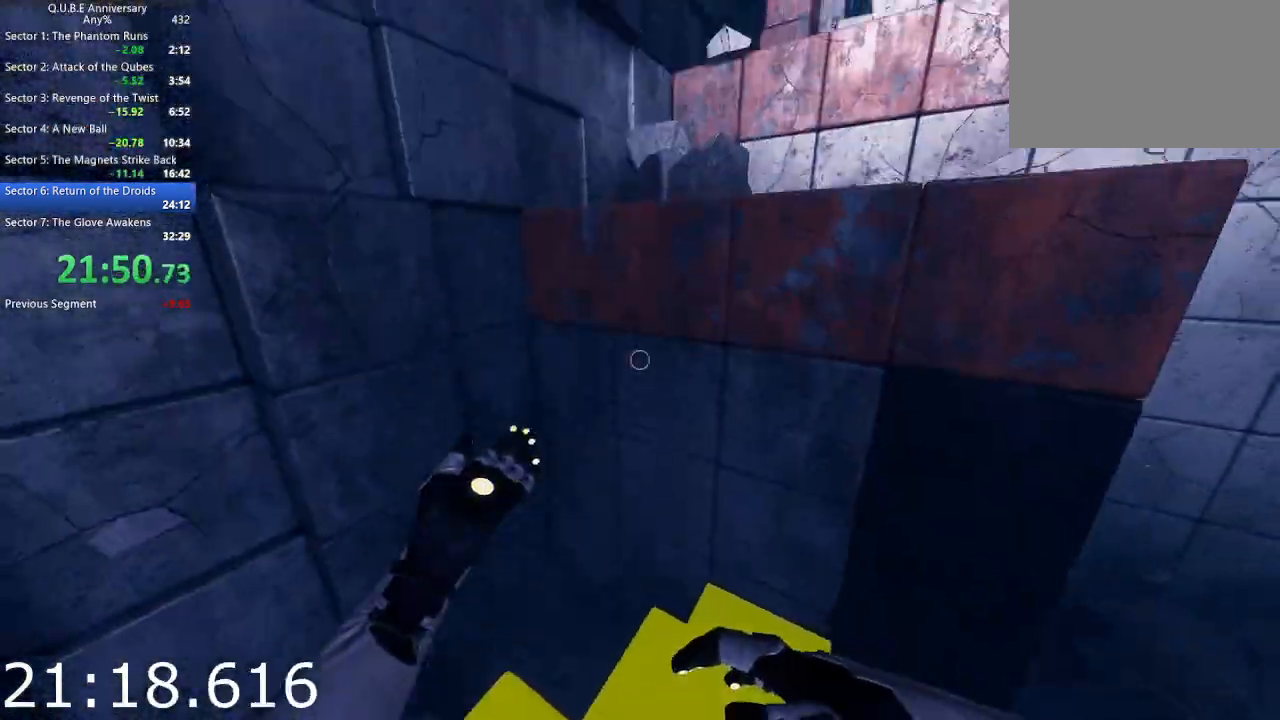
{"keys": ["space", "w"], "mouse": [], "events": [[67, "space", "down"], [200, "space", "up"], [483, "space", "down"]]}
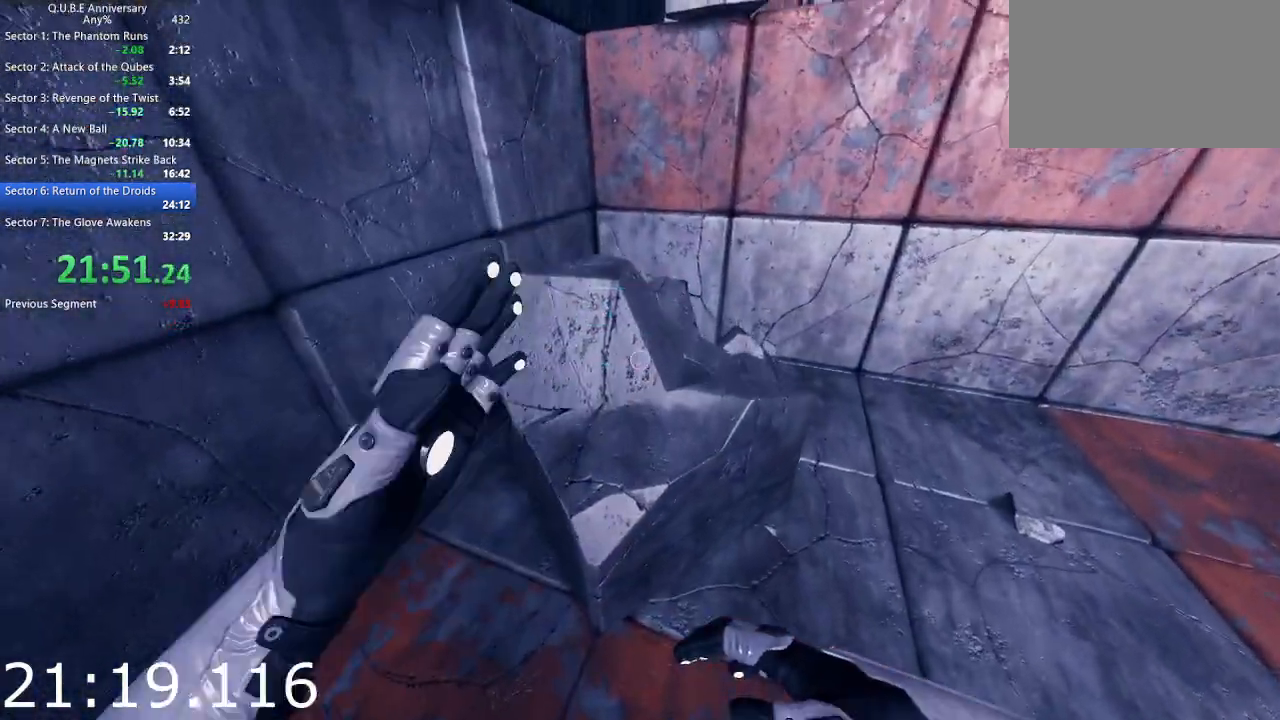
{"keys": ["w"], "mouse": [], "events": [[83, "space", "up"], [350, "space", "down"], [500, "space", "up"]]}
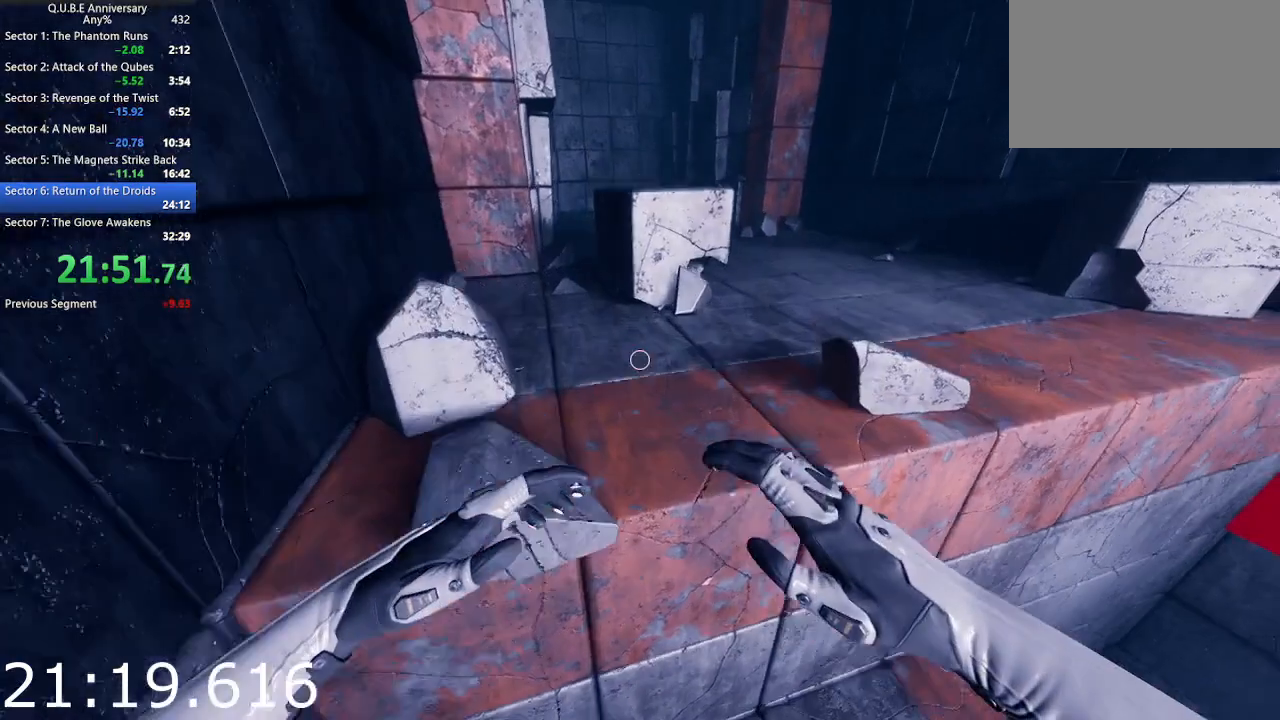
{"keys": ["w"], "mouse": [], "events": [[283, "space", "down"], [367, "space", "up"]]}
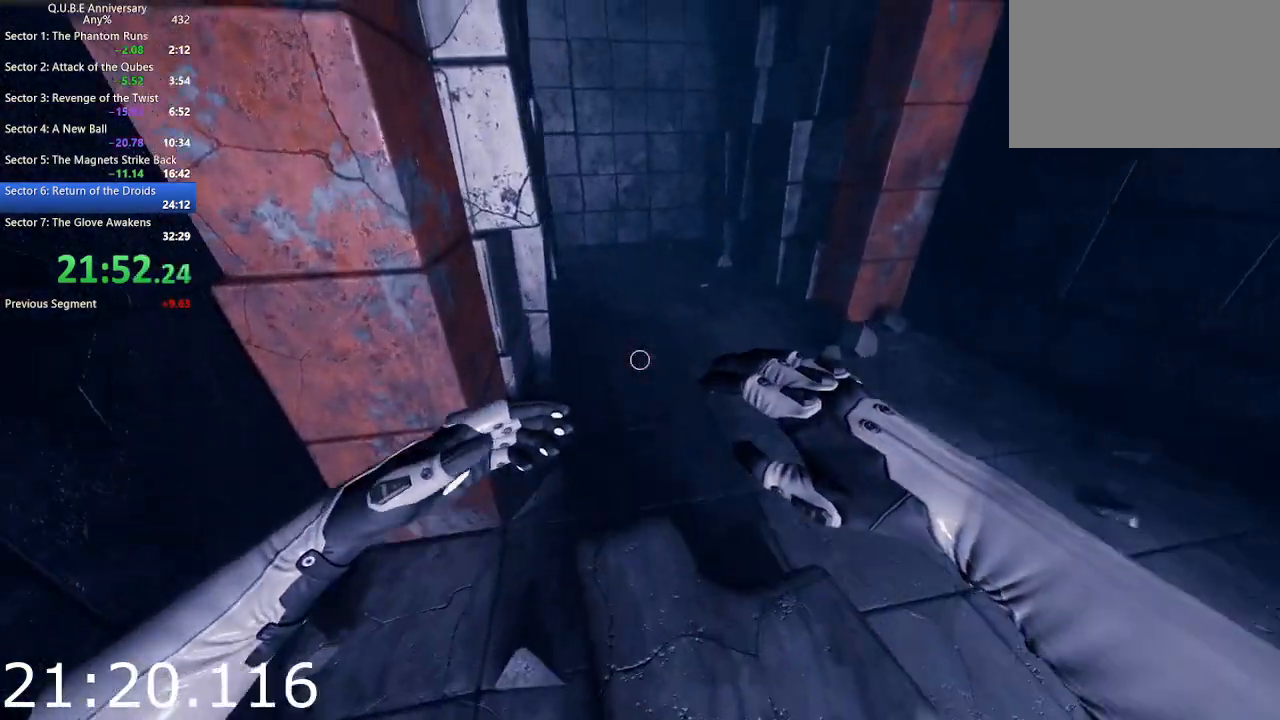
{"keys": ["a", "w"], "mouse": [], "events": [[250, "space", "down"], [383, "space", "up"], [433, "a", "down"]]}
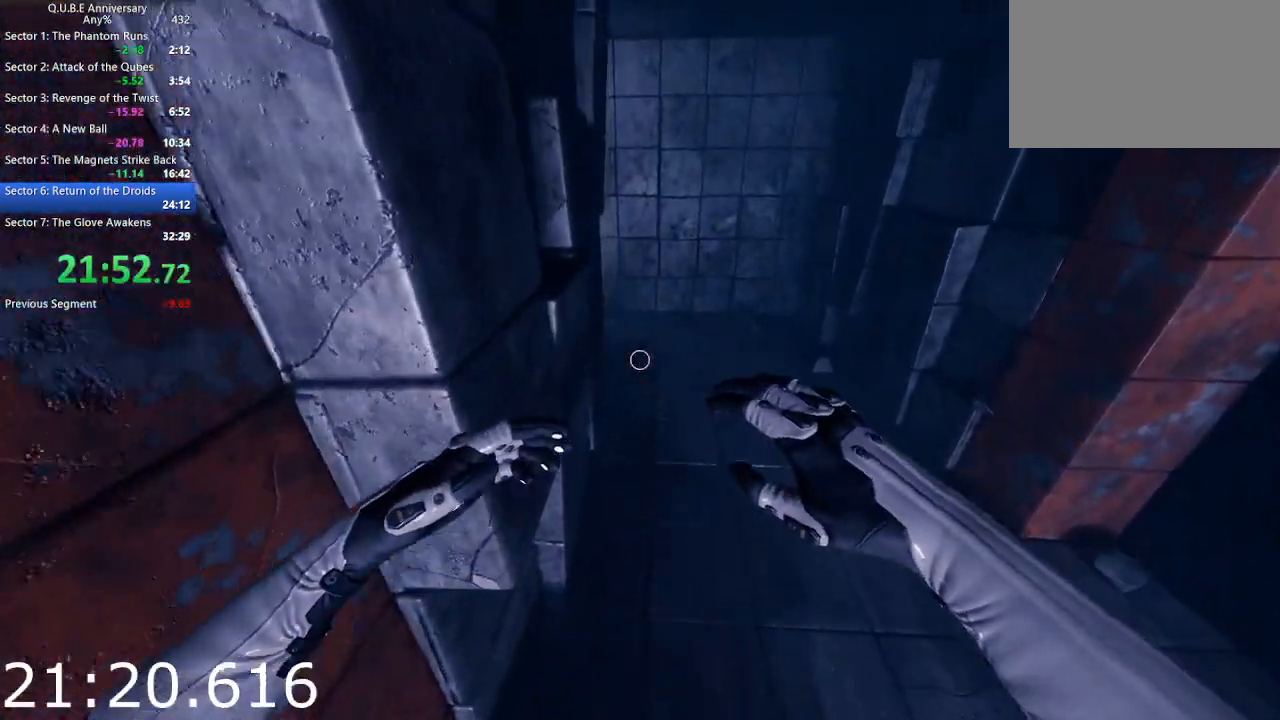
{"keys": ["w"], "mouse": [], "events": [[33, "a", "up"], [217, "a", "down"], [350, "a", "up"]]}
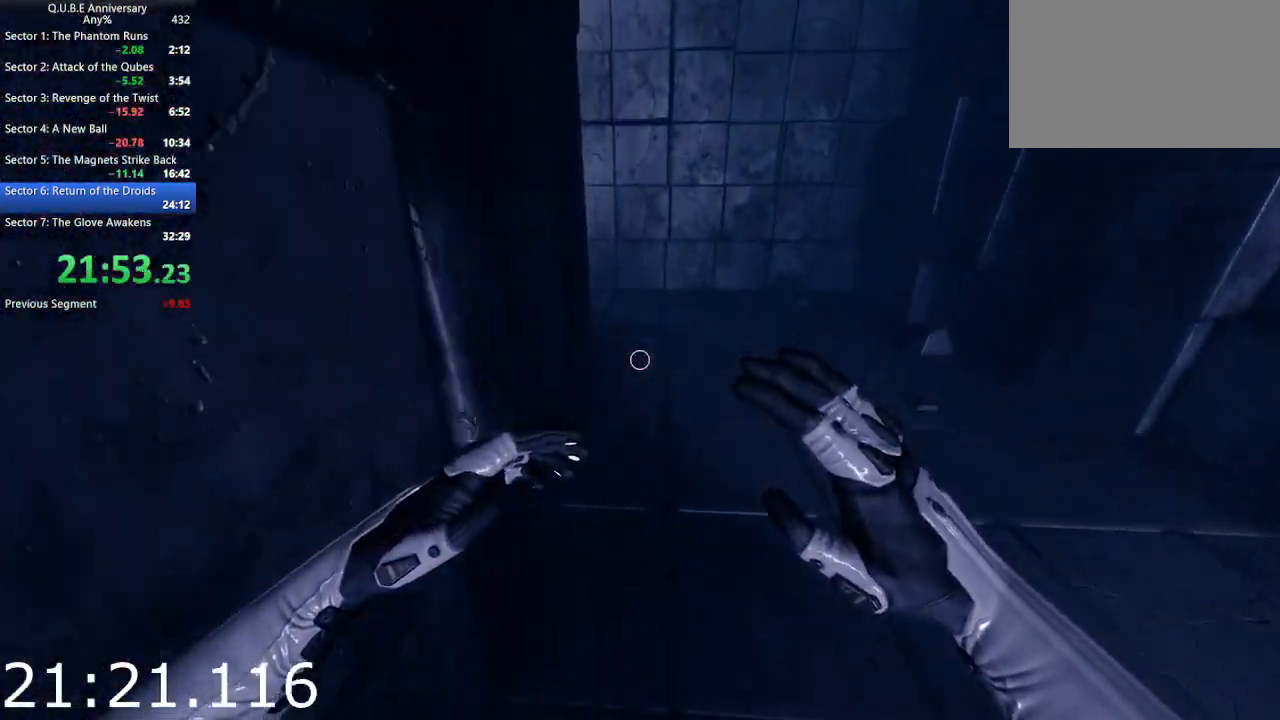
{"keys": ["w"], "mouse": [], "events": [[100, "space", "down"], [233, "space", "up"]]}